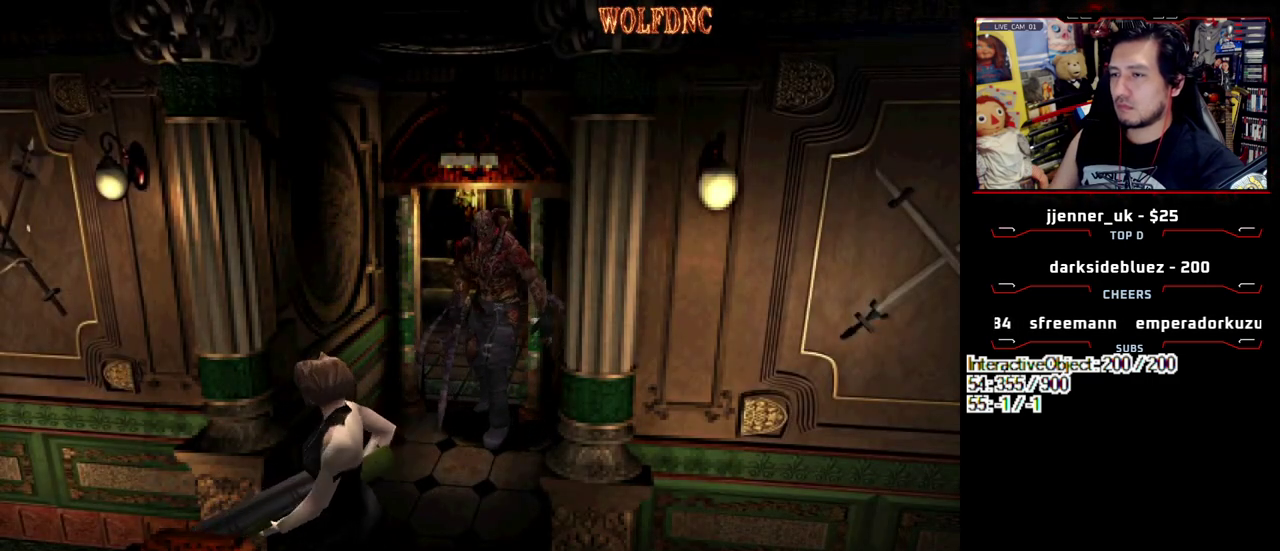
Gameplay with a controller (PlayStation layout); each line is a JSON object with the inputs held at the frame after it. "events" lists button and stick changes between this image and that frame as [ms after this image, input, new state], when the widget could be followed in between. Not read: L3 R3.
{"buttons": ["SQUARE", "DPAD_UP"], "events": [[233, "DPAD_LEFT", "down"], [417, "DPAD_LEFT", "up"]]}
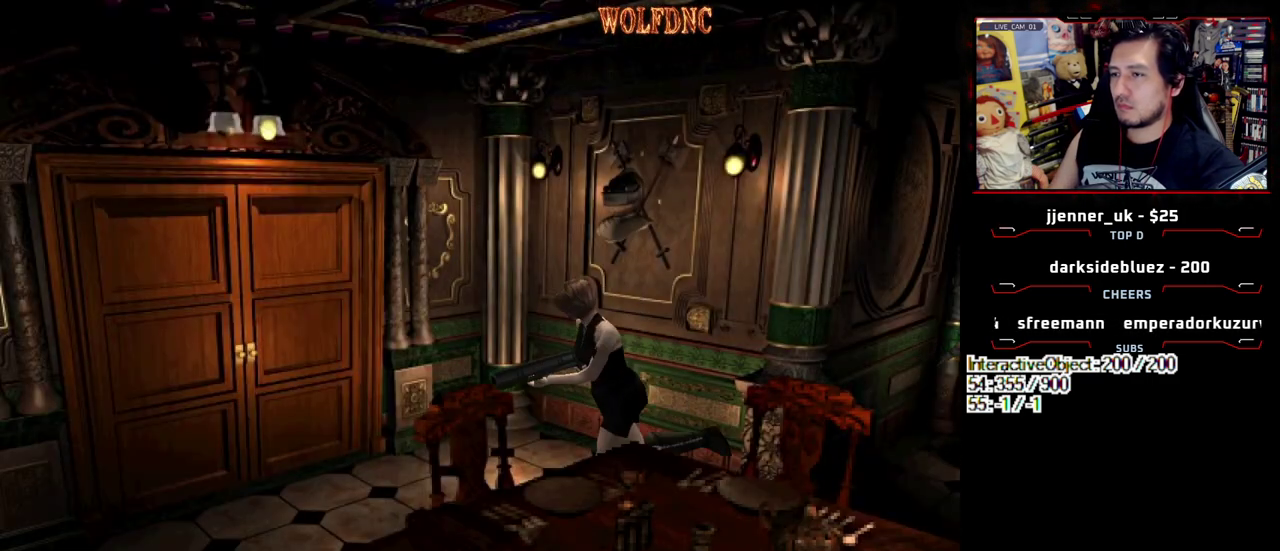
{"buttons": ["CROSS", "SQUARE", "DPAD_UP", "DPAD_RIGHT"], "events": [[300, "DPAD_RIGHT", "down"], [433, "CROSS", "down"]]}
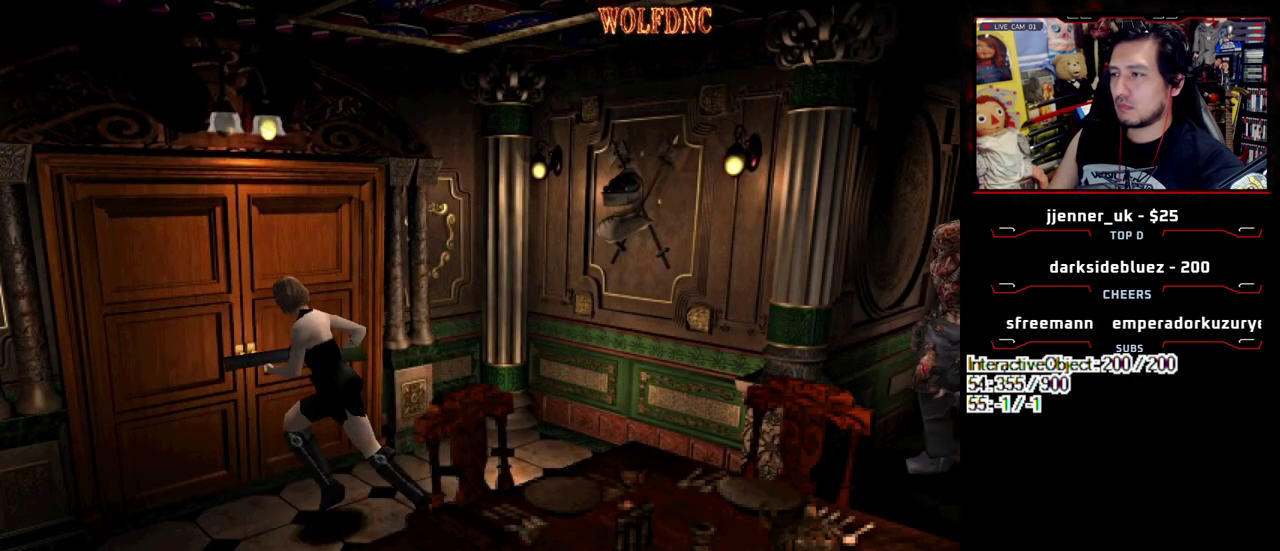
{"buttons": [], "events": [[217, "DPAD_RIGHT", "up"], [367, "CROSS", "up"], [367, "DPAD_UP", "up"], [367, "SQUARE", "up"]]}
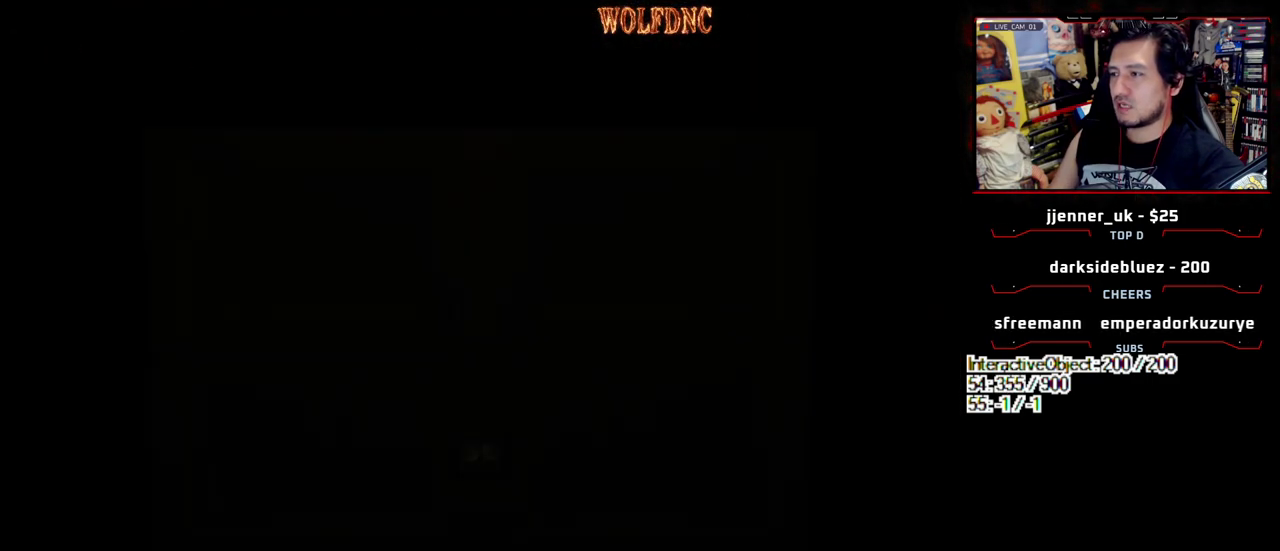
{"buttons": [], "events": []}
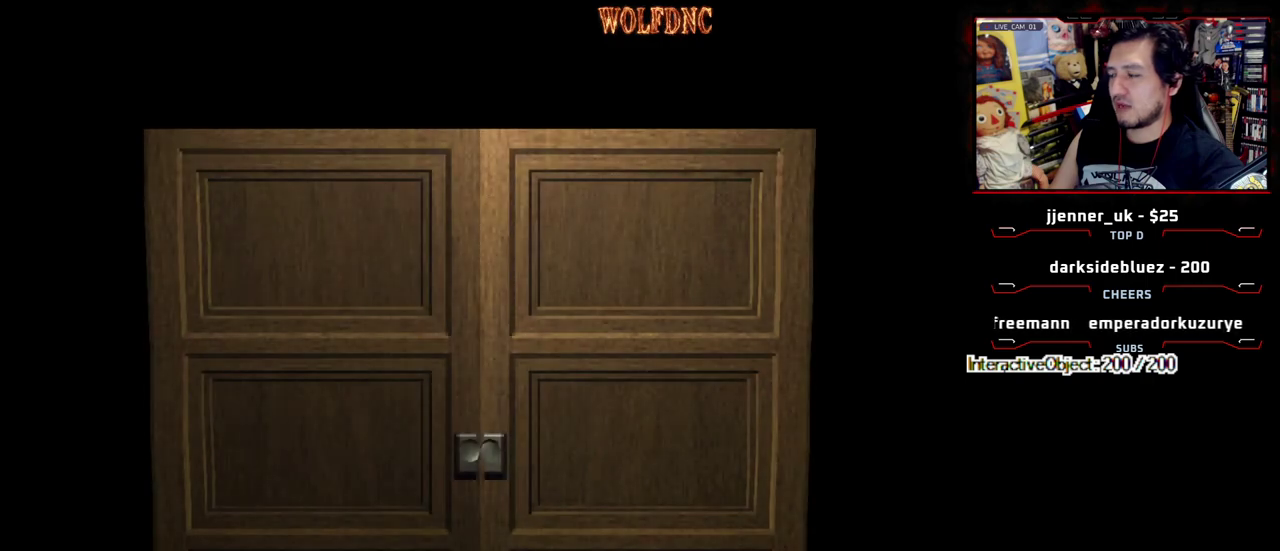
{"buttons": [], "events": [[383, "SELECT", "down"], [483, "SELECT", "up"]]}
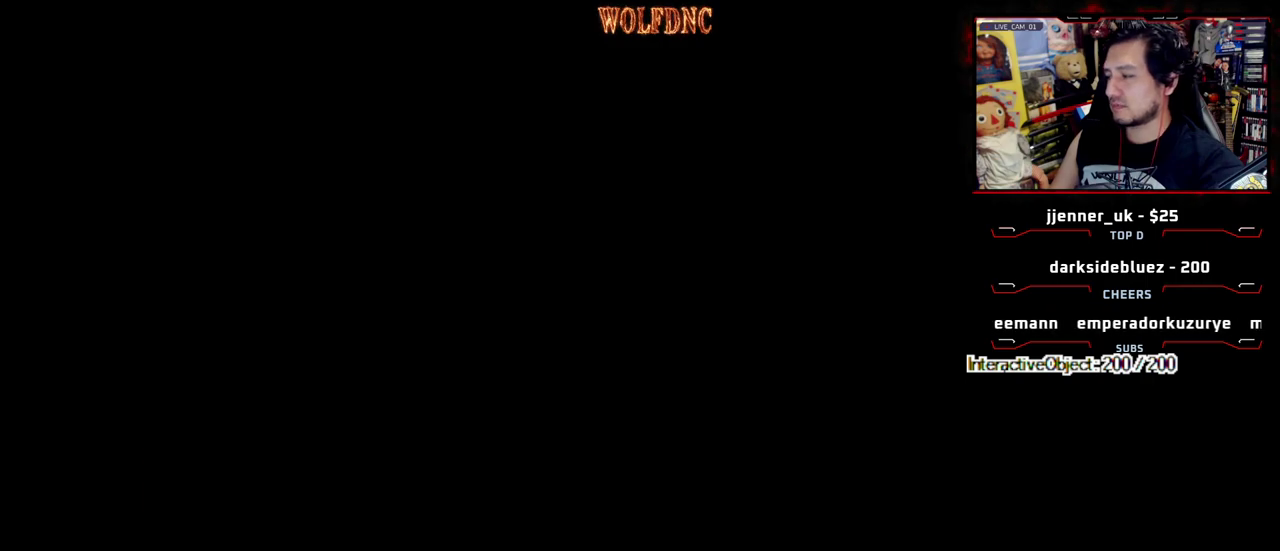
{"buttons": ["SQUARE", "DPAD_UP"], "events": [[167, "DPAD_UP", "down"], [217, "DPAD_RIGHT", "down"], [217, "SQUARE", "down"], [317, "DPAD_RIGHT", "up"]]}
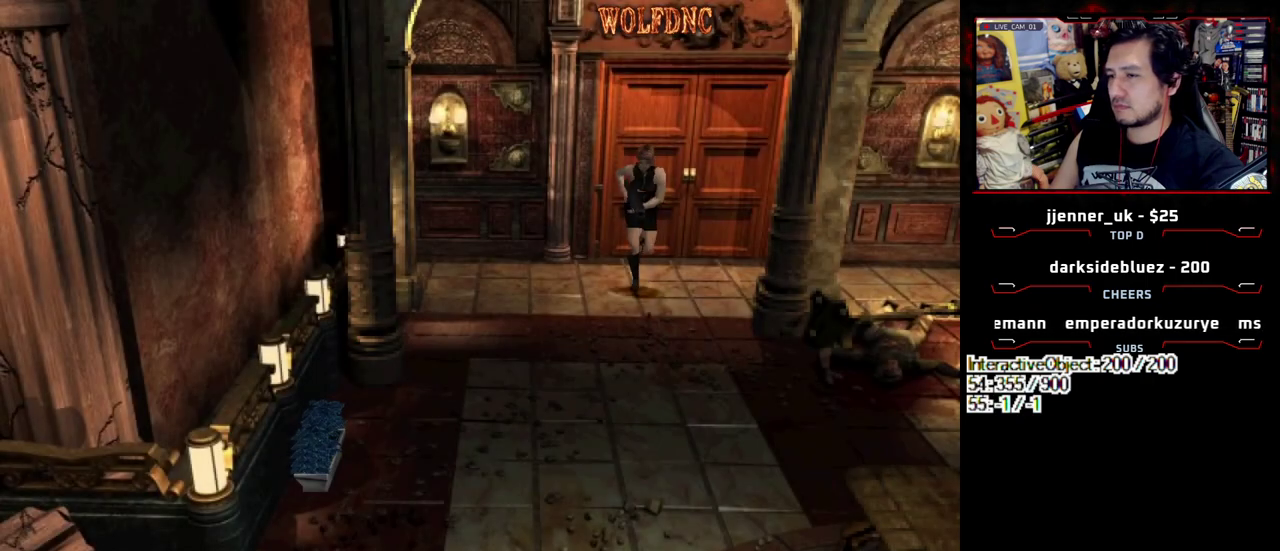
{"buttons": ["SQUARE", "DPAD_UP"], "events": [[133, "DPAD_LEFT", "down"], [233, "DPAD_LEFT", "up"]]}
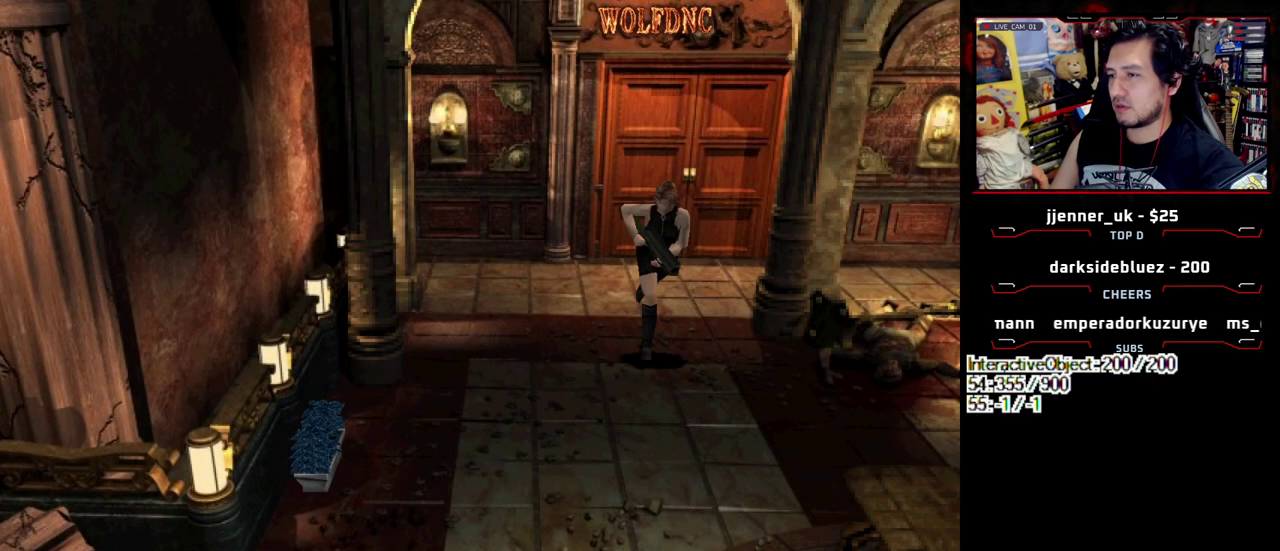
{"buttons": ["SQUARE", "DPAD_UP"], "events": []}
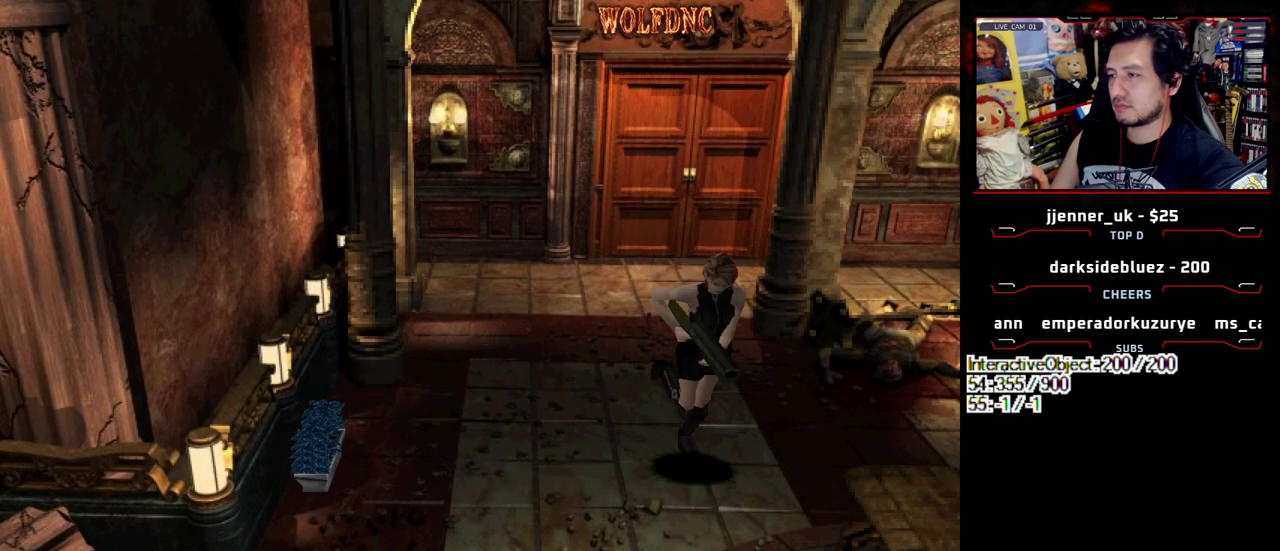
{"buttons": ["SQUARE", "DPAD_UP", "DPAD_RIGHT"], "events": [[433, "DPAD_RIGHT", "down"]]}
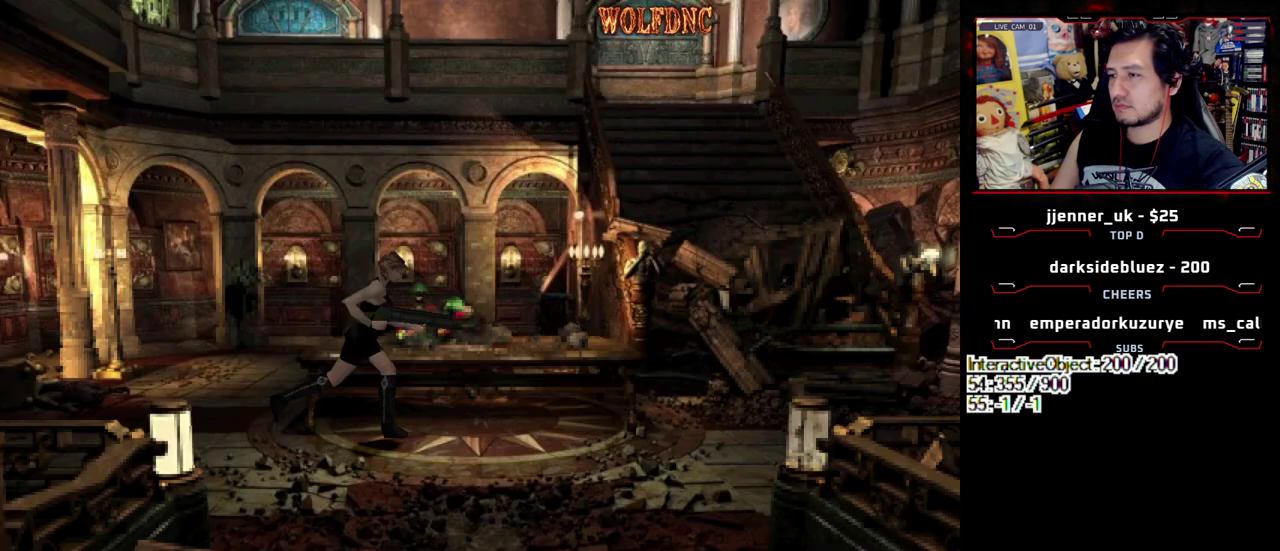
{"buttons": ["DPAD_RIGHT"], "events": [[100, "SQUARE", "up"], [133, "DPAD_UP", "up"]]}
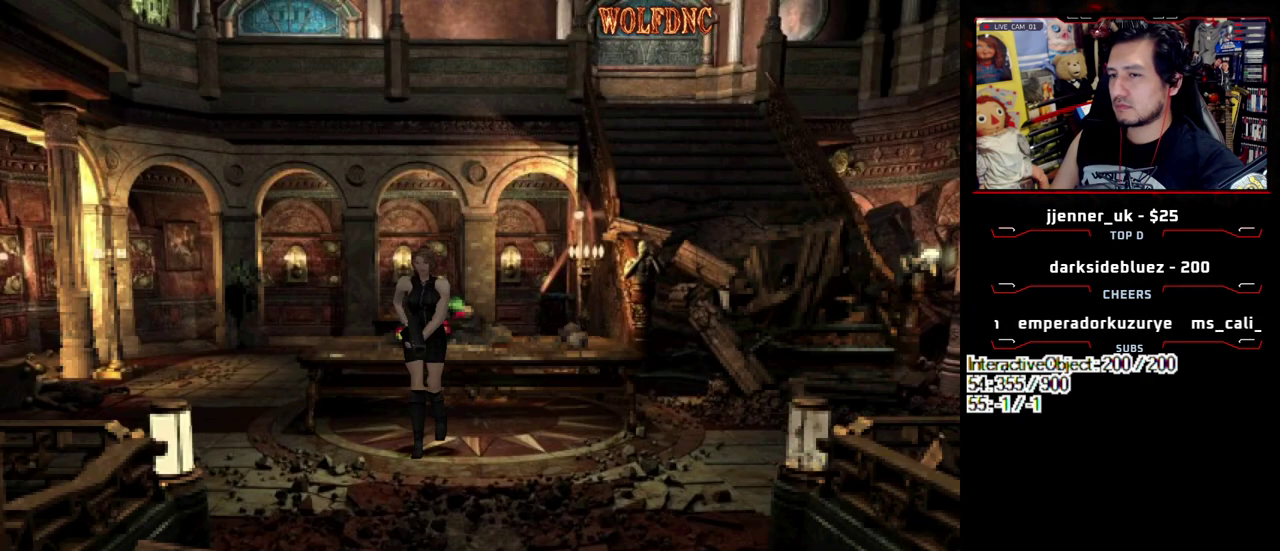
{"buttons": ["SQUARE", "DPAD_UP"], "events": [[250, "DPAD_UP", "down"], [250, "SQUARE", "down"], [383, "DPAD_RIGHT", "up"]]}
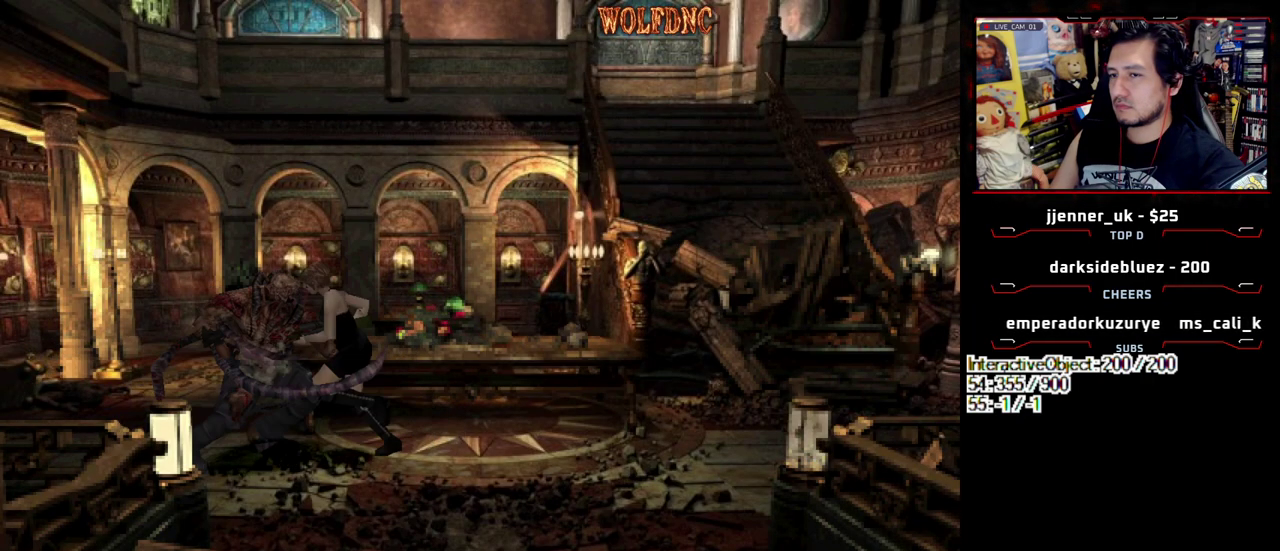
{"buttons": ["SQUARE", "DPAD_UP", "DPAD_RIGHT"], "events": [[83, "DPAD_LEFT", "down"], [167, "DPAD_LEFT", "up"], [267, "DPAD_RIGHT", "down"], [317, "DPAD_RIGHT", "up"], [450, "DPAD_RIGHT", "down"]]}
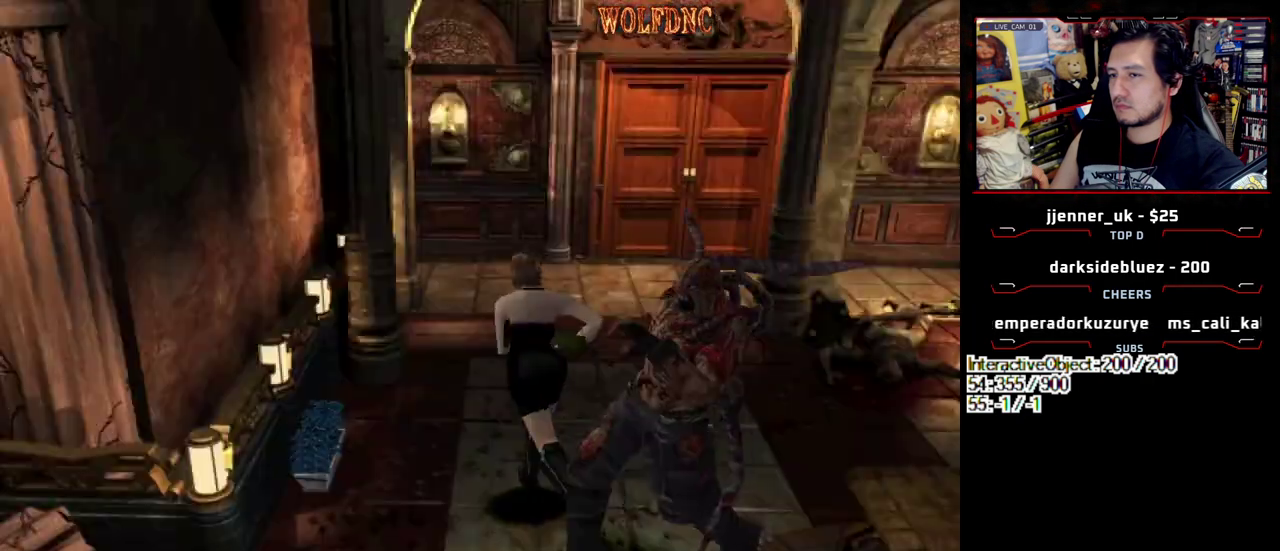
{"buttons": ["CROSS", "R1", "DPAD_DOWN", "DPAD_RIGHT"], "events": [[133, "DPAD_UP", "up"], [133, "R1", "down"], [233, "DPAD_DOWN", "down"], [233, "SQUARE", "up"], [283, "CROSS", "down"]]}
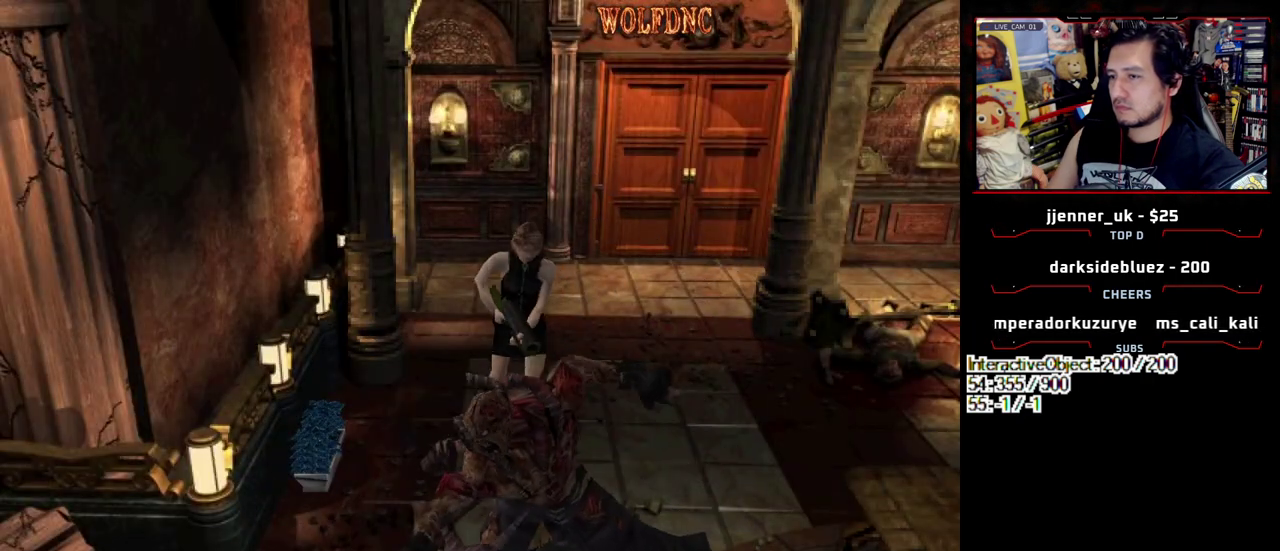
{"buttons": [], "events": [[67, "DPAD_DOWN", "up"], [67, "DPAD_RIGHT", "up"], [117, "CROSS", "up"], [117, "R1", "up"]]}
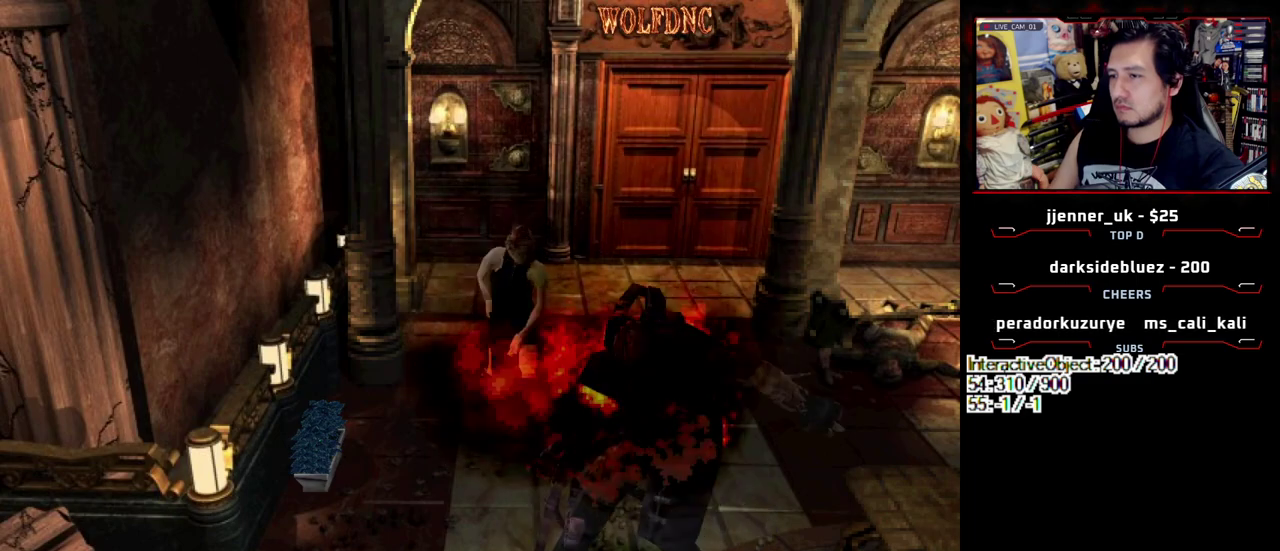
{"buttons": ["CROSS"], "events": [[33, "CROSS", "down"], [400, "CROSS", "up"], [450, "CROSS", "down"]]}
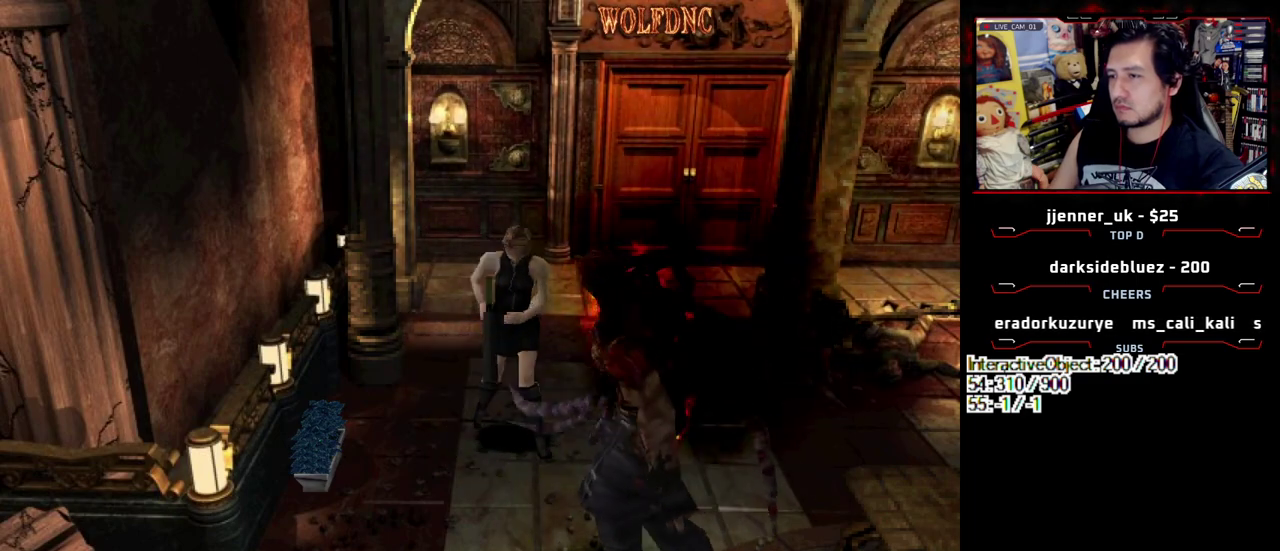
{"buttons": ["DPAD_RIGHT"], "events": [[50, "CROSS", "up"], [467, "DPAD_RIGHT", "down"]]}
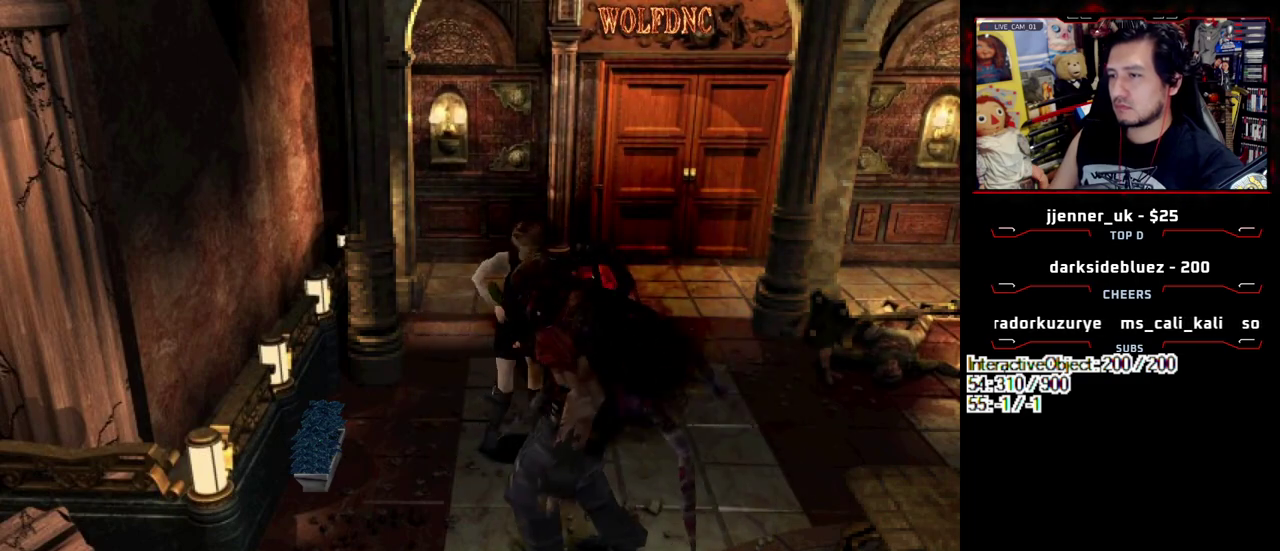
{"buttons": ["R1", "DPAD_DOWN"], "events": [[383, "DPAD_RIGHT", "up"], [433, "DPAD_DOWN", "down"], [433, "R1", "down"]]}
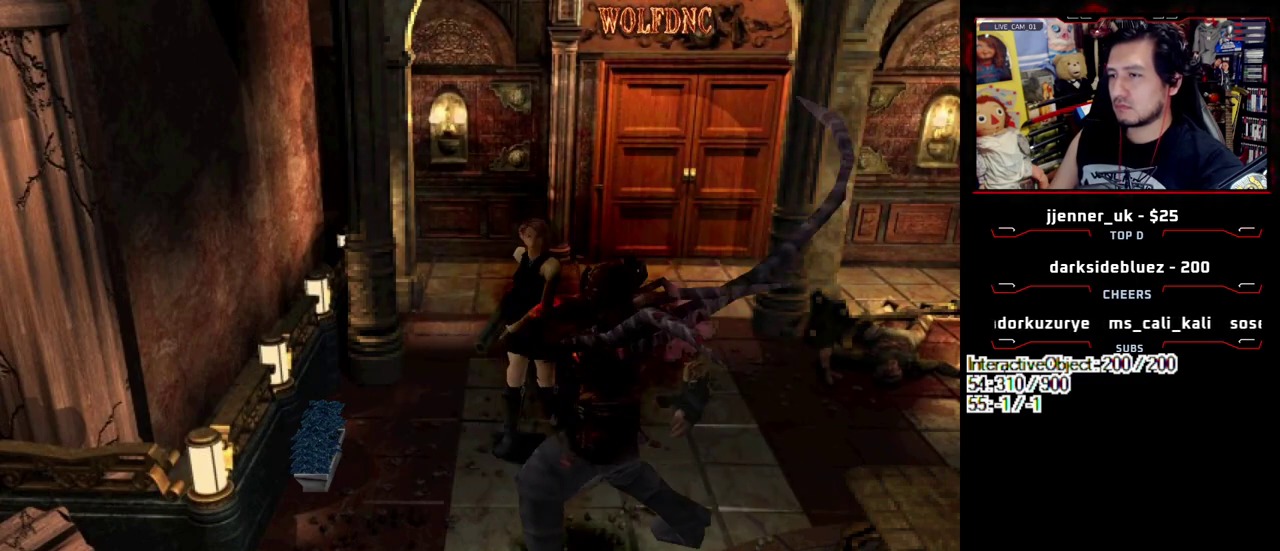
{"buttons": ["CROSS", "R1"], "events": [[33, "CROSS", "down"], [367, "DPAD_DOWN", "up"]]}
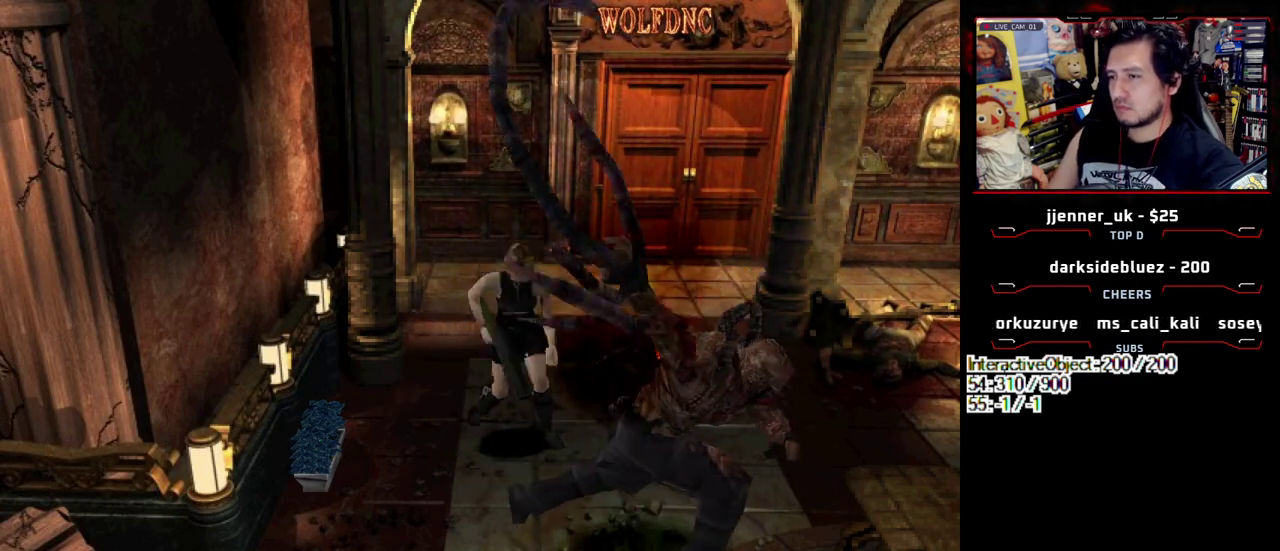
{"buttons": ["CROSS", "R1"], "events": [[233, "R1", "up"], [283, "R1", "down"], [333, "R1", "up"], [467, "R1", "down"]]}
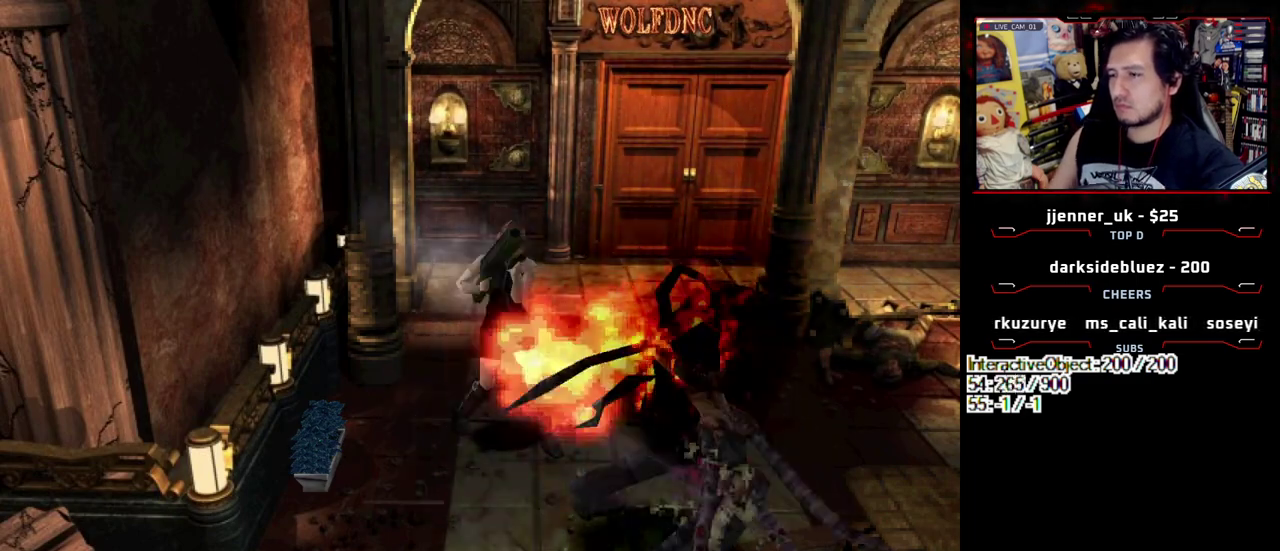
{"buttons": [], "events": [[17, "R1", "up"], [67, "R1", "down"], [200, "R1", "up"], [250, "R1", "down"], [300, "R1", "up"], [350, "CROSS", "up"]]}
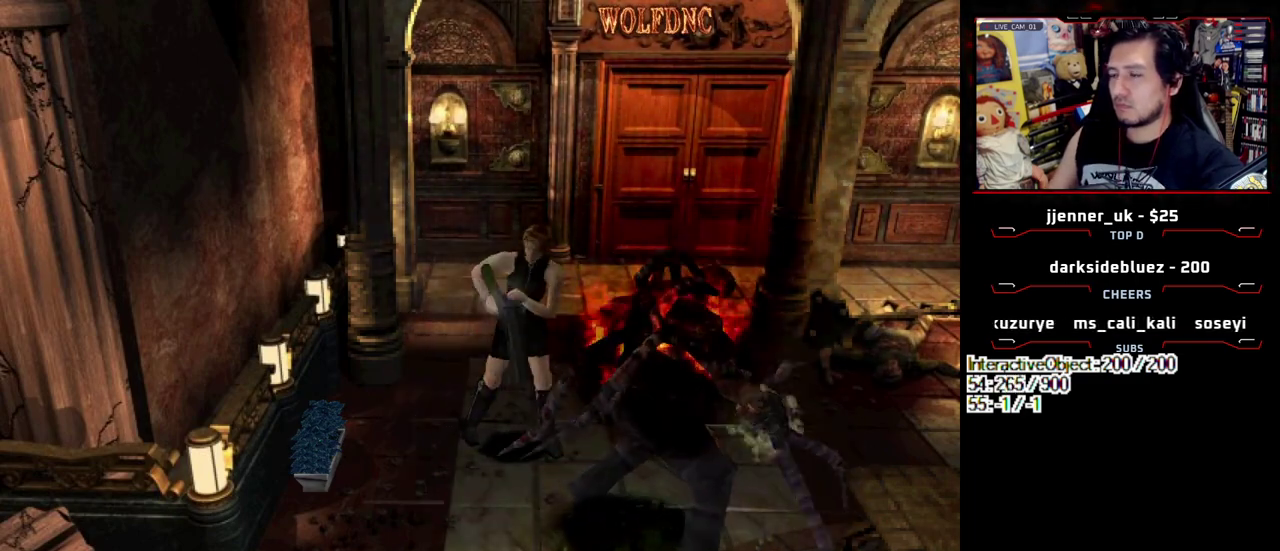
{"buttons": ["DPAD_DOWN", "DPAD_RIGHT"], "events": [[350, "DPAD_DOWN", "down"], [400, "DPAD_RIGHT", "down"]]}
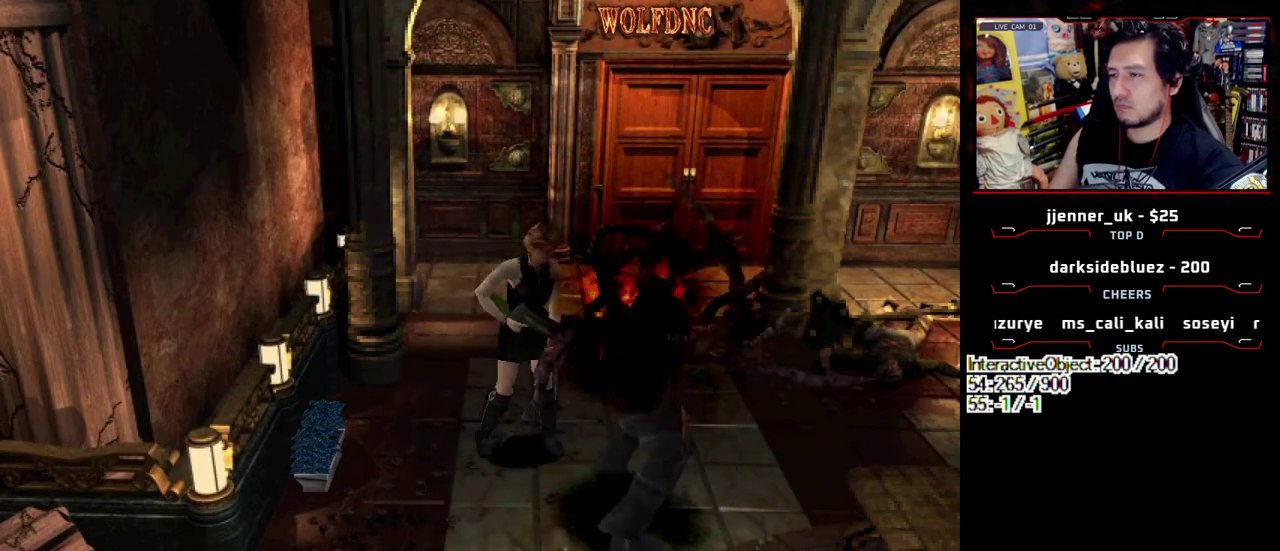
{"buttons": [], "events": [[133, "CIRCLE", "down"], [183, "CIRCLE", "up"], [233, "CIRCLE", "down"], [283, "DPAD_DOWN", "up"], [333, "DPAD_RIGHT", "up"], [417, "CIRCLE", "up"]]}
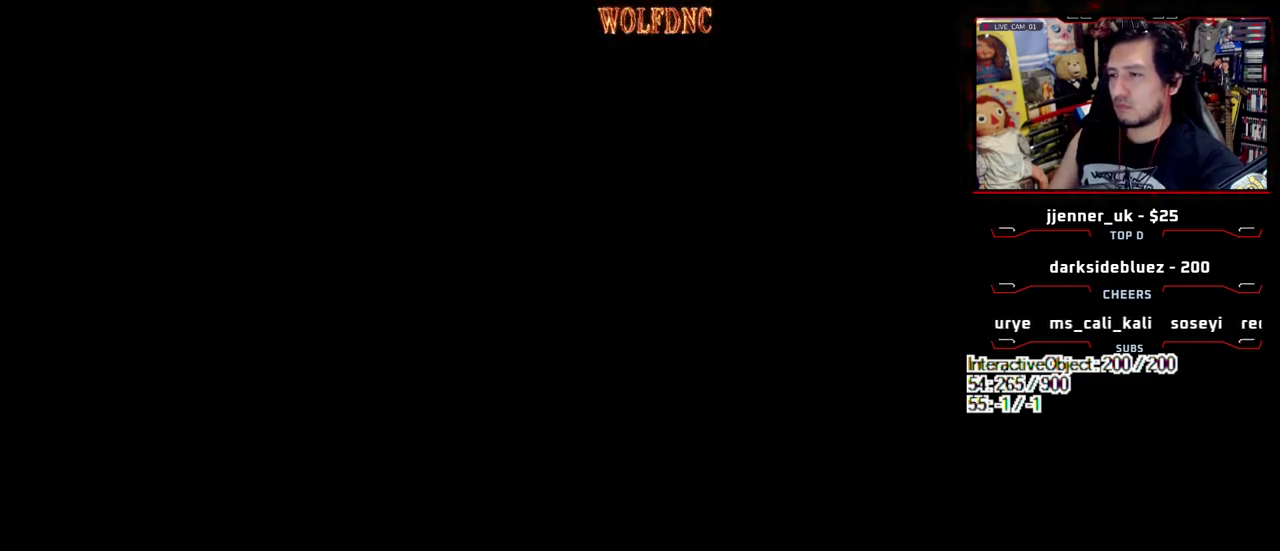
{"buttons": [], "events": []}
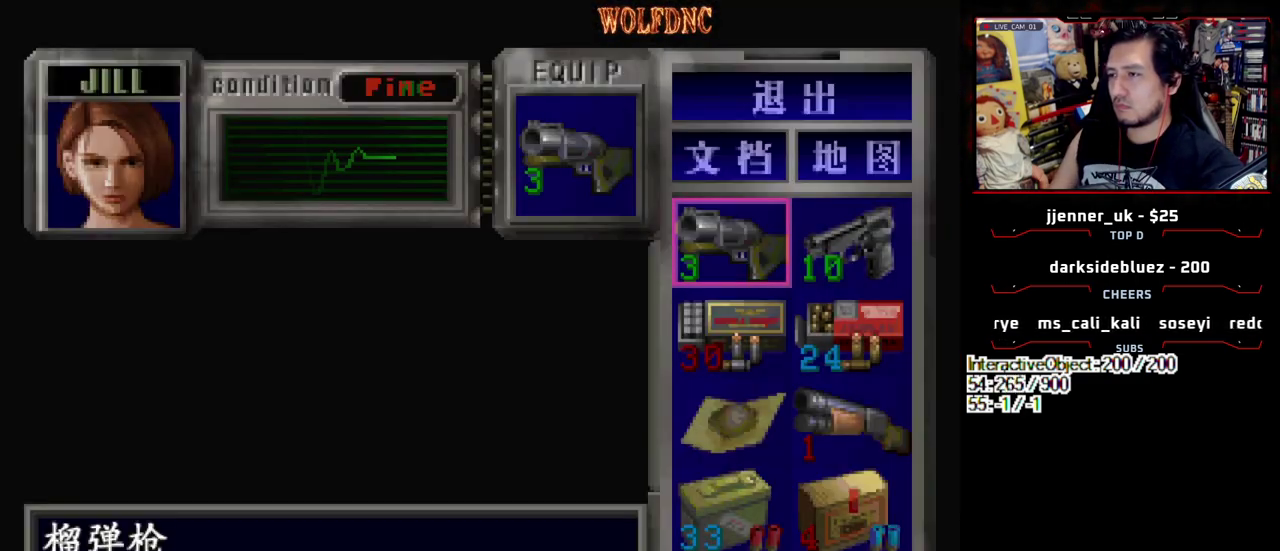
{"buttons": ["CROSS", "R1", "DPAD_DOWN"], "events": [[33, "CIRCLE", "down"], [167, "CIRCLE", "up"], [167, "DPAD_DOWN", "down"], [167, "R1", "down"], [217, "CROSS", "down"]]}
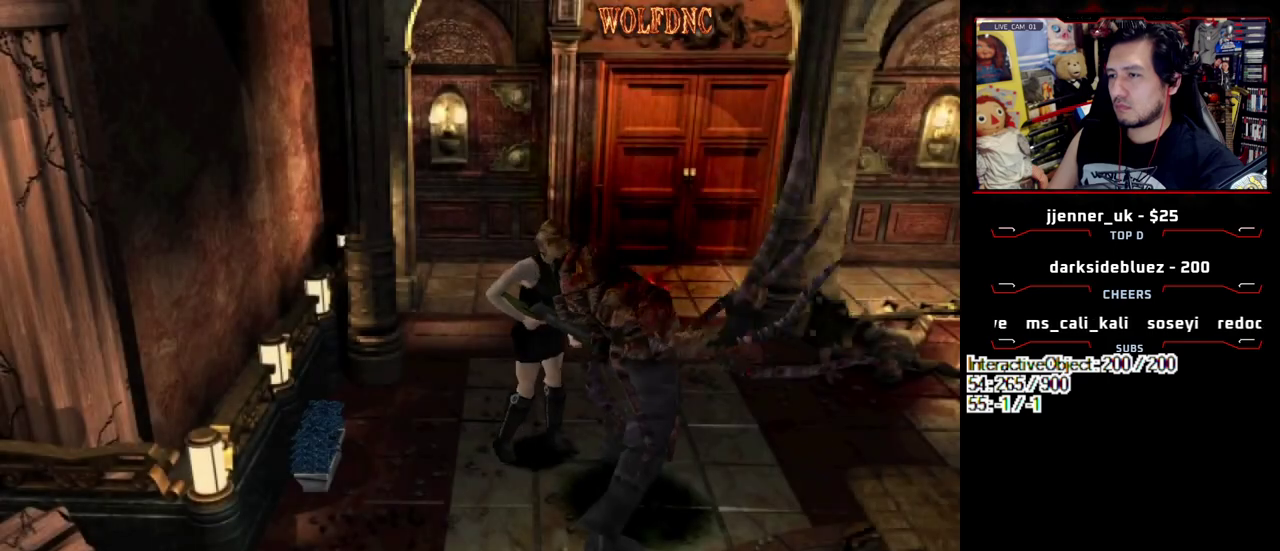
{"buttons": [], "events": [[183, "CROSS", "up"], [183, "DPAD_DOWN", "up"], [183, "R1", "up"]]}
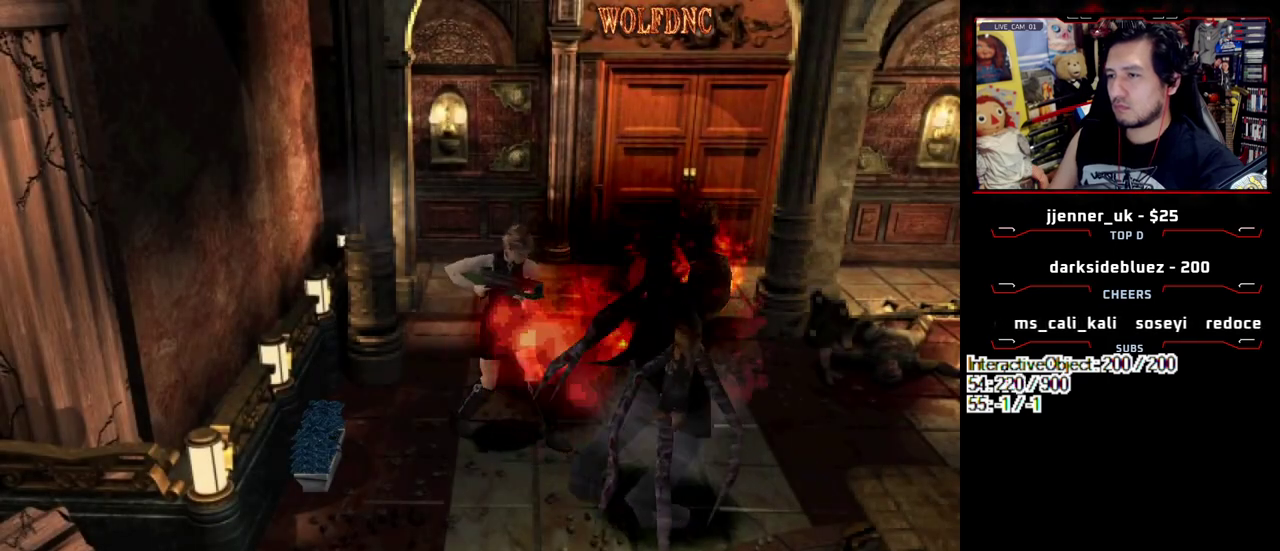
{"buttons": ["CROSS"], "events": [[200, "CROSS", "down"], [300, "CROSS", "up"], [350, "CROSS", "down"], [433, "CROSS", "up"], [483, "CROSS", "down"]]}
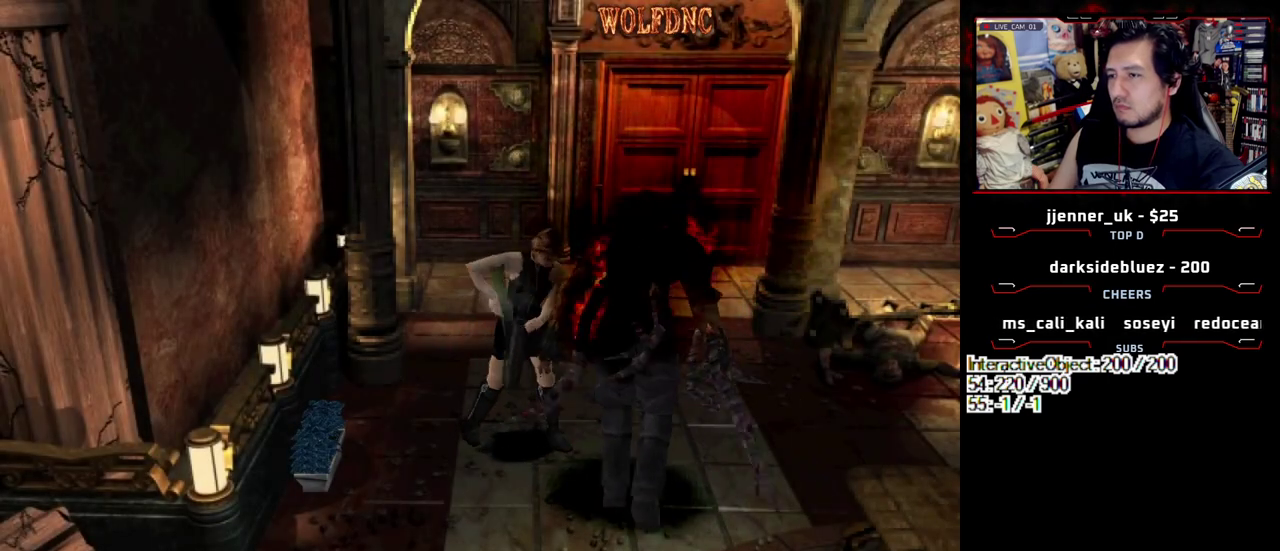
{"buttons": ["DPAD_RIGHT"], "events": [[83, "CROSS", "up"], [400, "DPAD_RIGHT", "down"]]}
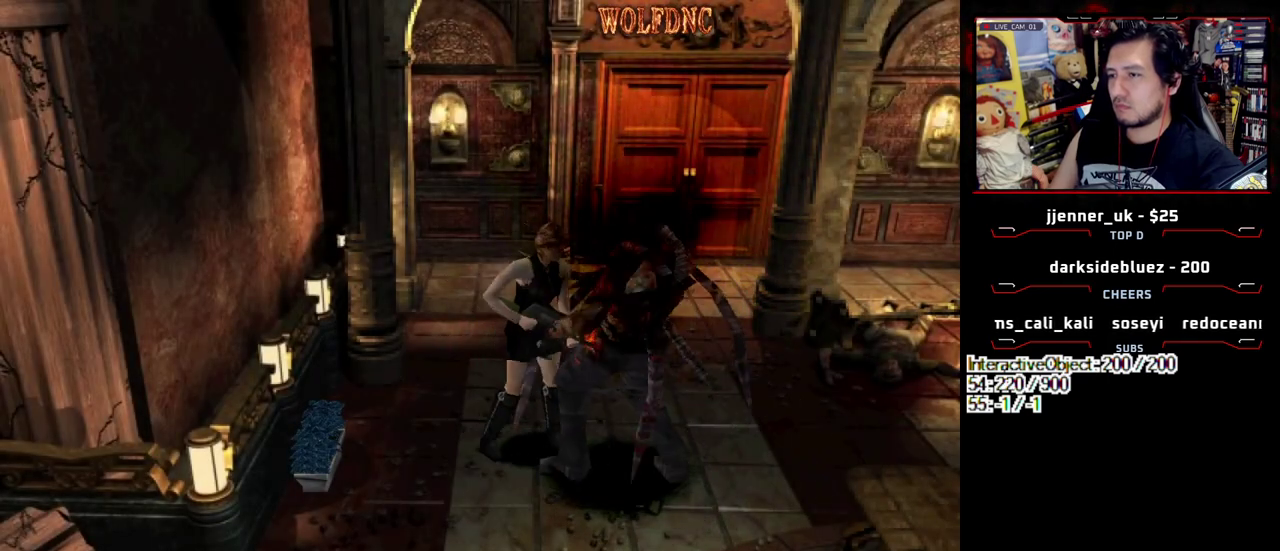
{"buttons": ["CROSS", "R1", "DPAD_DOWN"], "events": [[283, "DPAD_UP", "down"], [333, "R1", "down"], [383, "CROSS", "down"], [383, "DPAD_UP", "up"], [417, "DPAD_RIGHT", "up"], [467, "DPAD_DOWN", "down"]]}
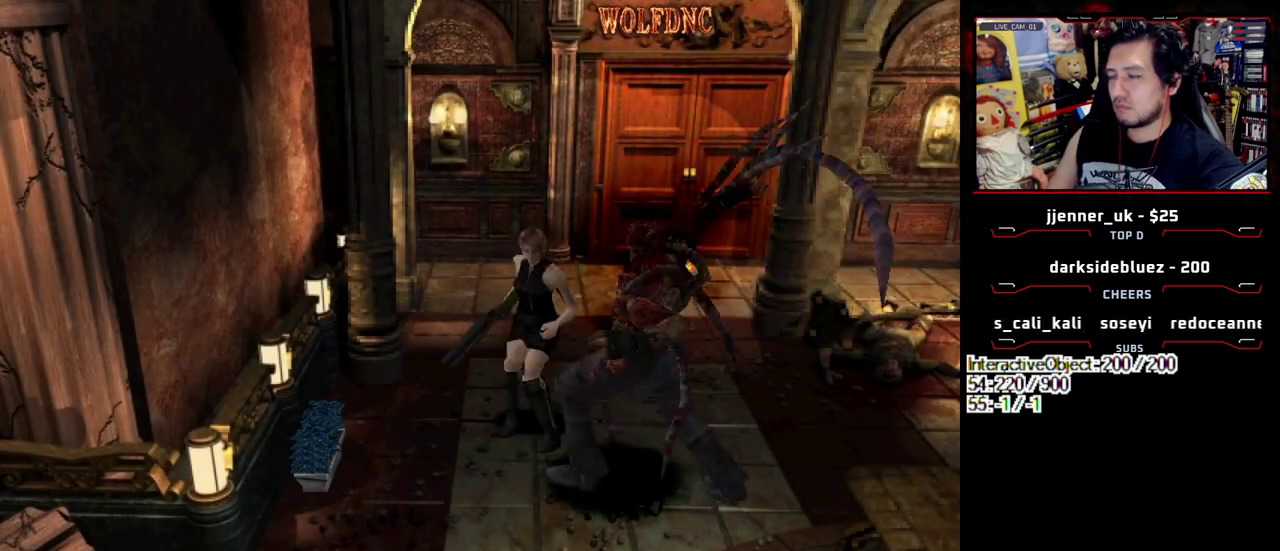
{"buttons": [], "events": [[300, "DPAD_DOWN", "up"], [350, "CROSS", "up"], [350, "R1", "up"]]}